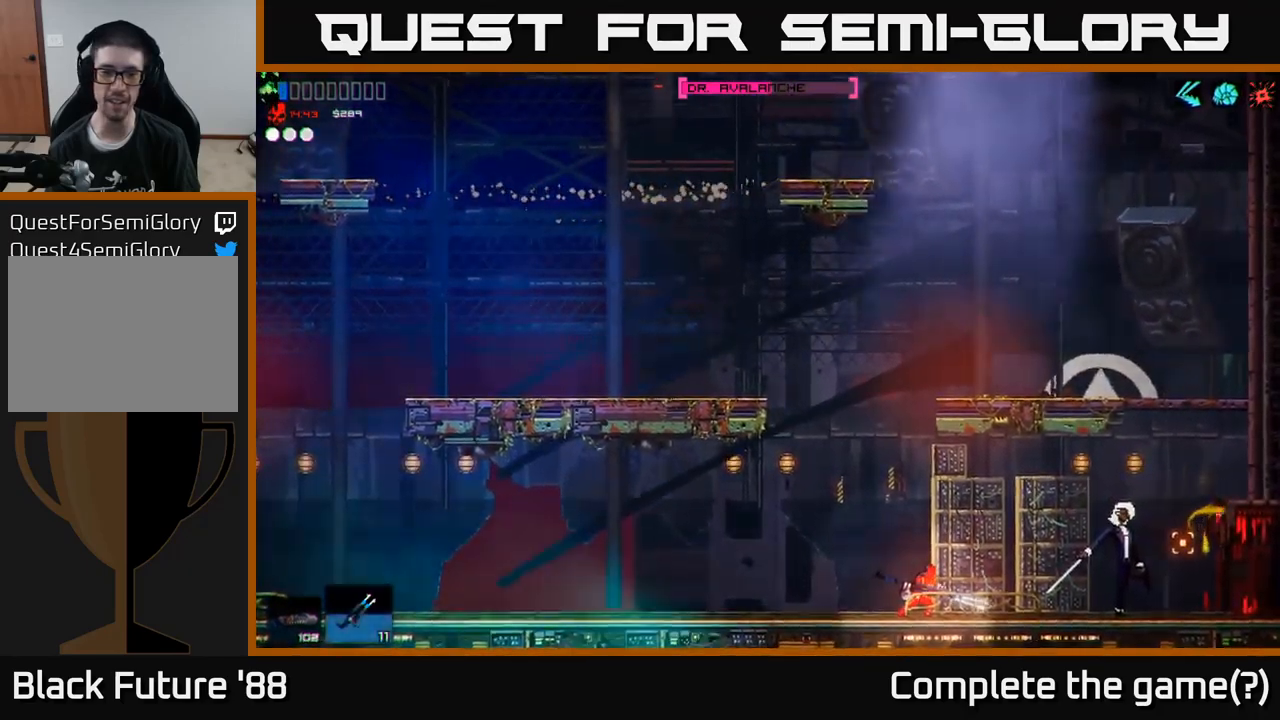
Gameplay with a controller (Xbox layout); each line is a JSON object with the inputs held at the frame after it. "events" lists button and stick changes between this image and that frame as [ms after this image, input, new state], when the widget could be followed in between.
{"buttons": ["R2"], "left_stick": "center", "right_stick": "right", "events": []}
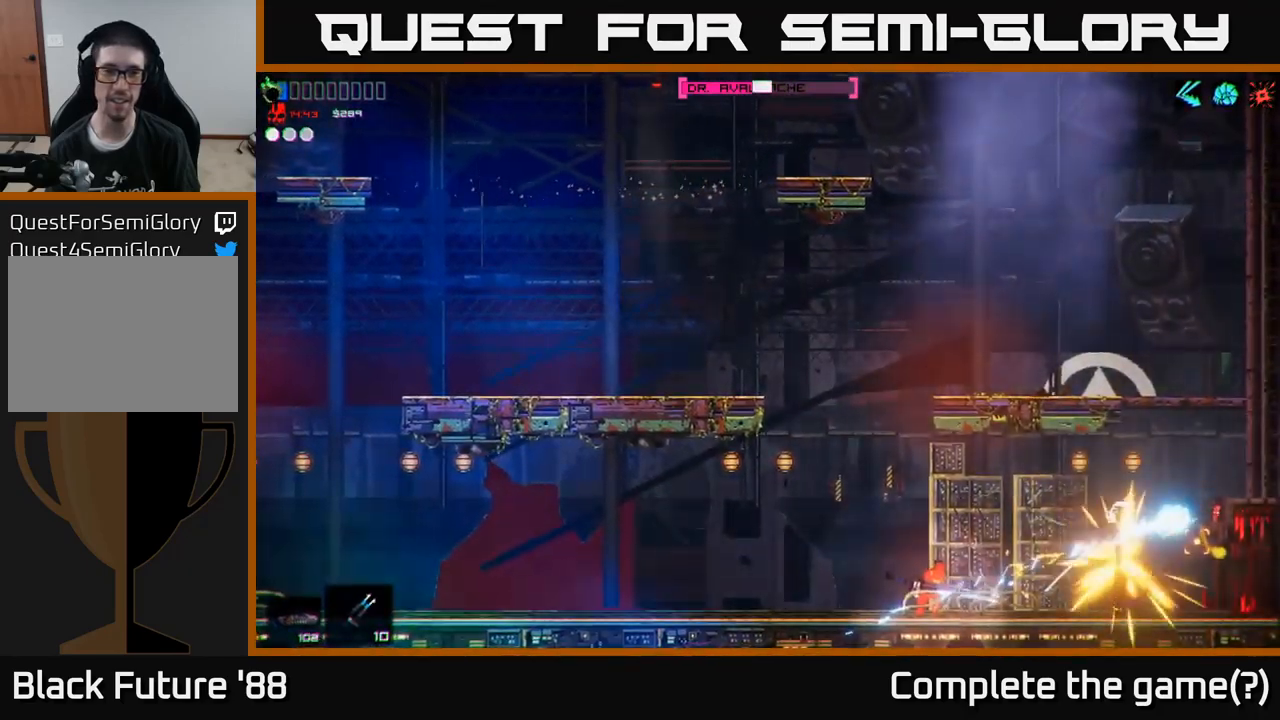
{"buttons": ["R2"], "left_stick": "center", "right_stick": "right", "events": []}
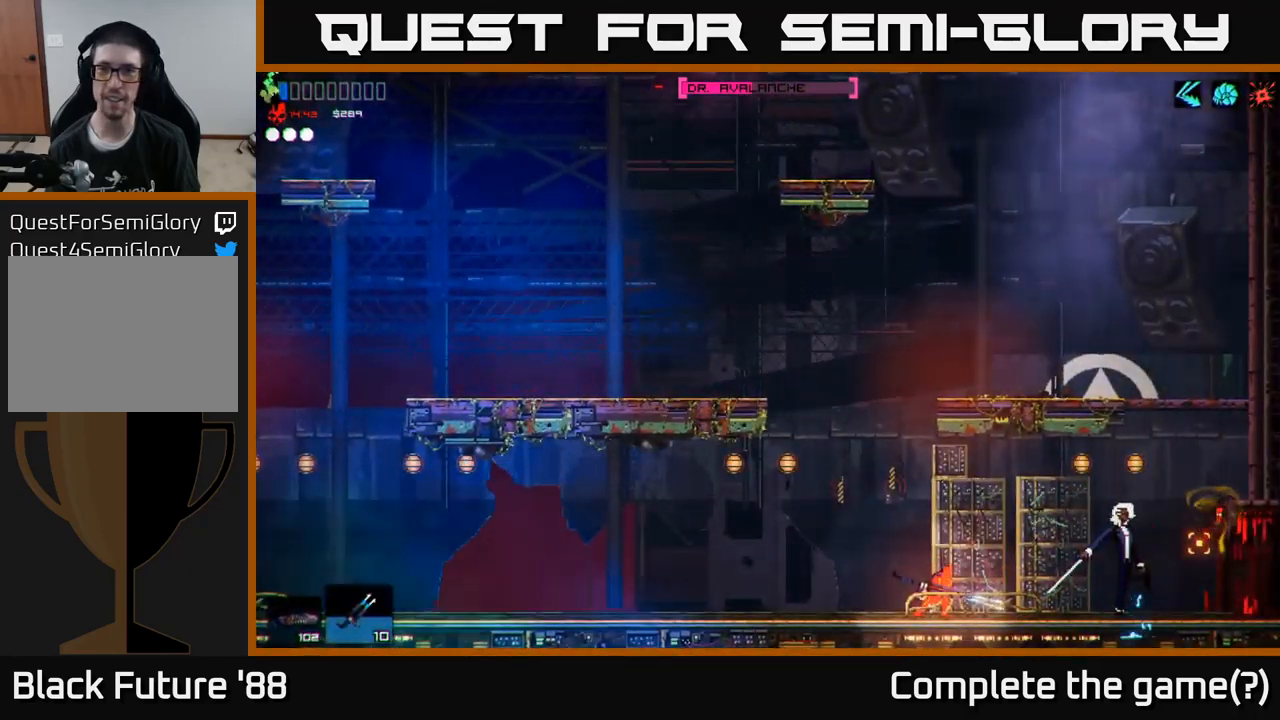
{"buttons": ["R2"], "left_stick": "center", "right_stick": "right", "events": []}
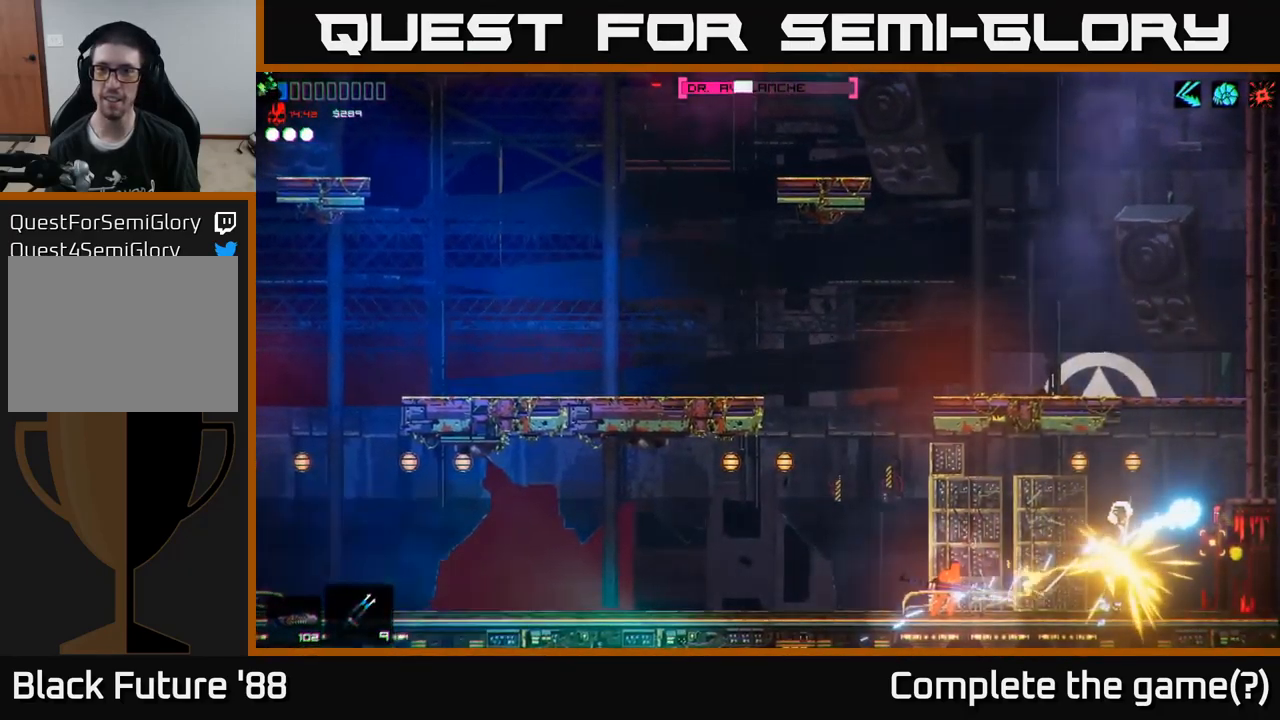
{"buttons": ["R2"], "left_stick": "center", "right_stick": "right", "events": []}
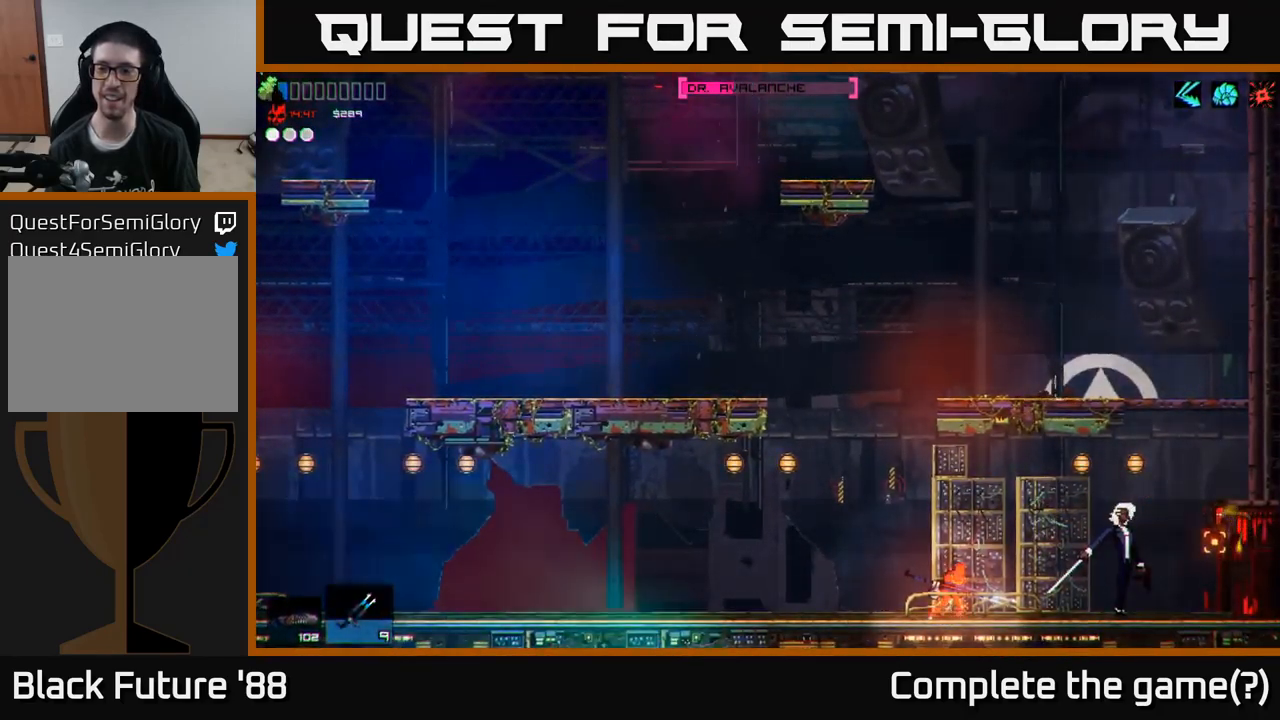
{"buttons": ["R2"], "left_stick": "center", "right_stick": "right", "events": []}
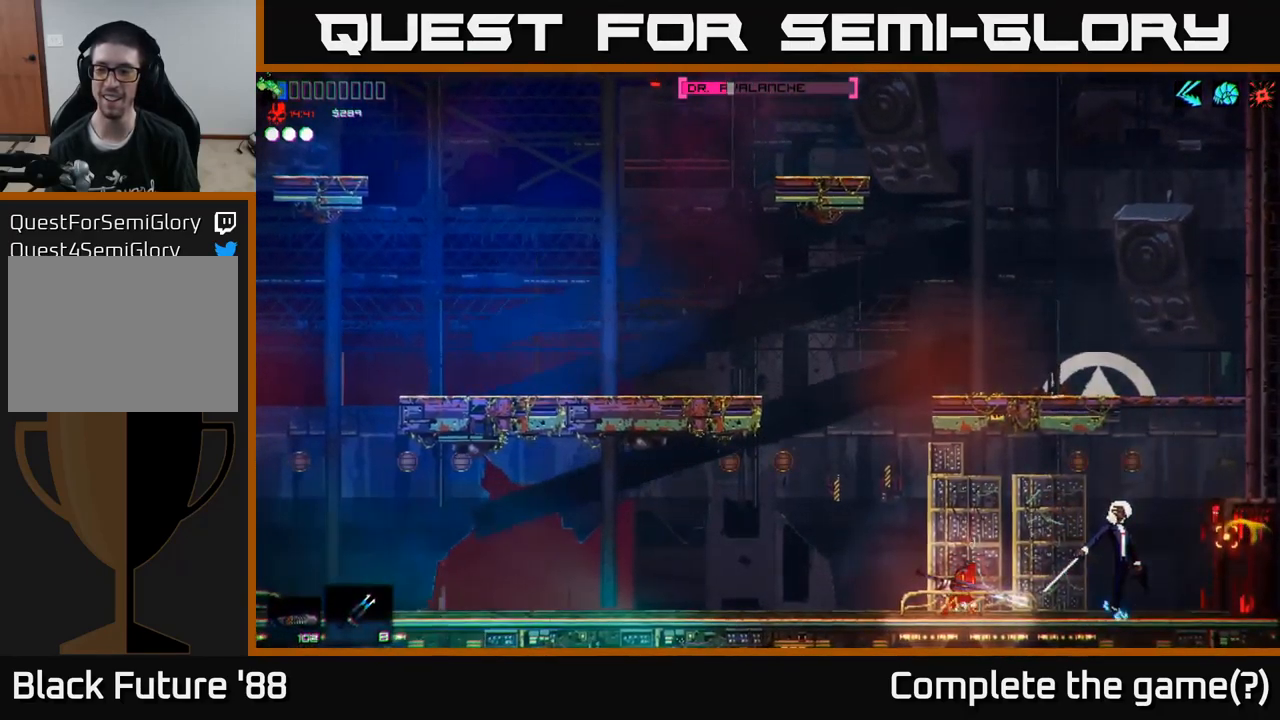
{"buttons": ["R2"], "left_stick": "left", "right_stick": "right", "events": [[483, "left_stick", "left"]]}
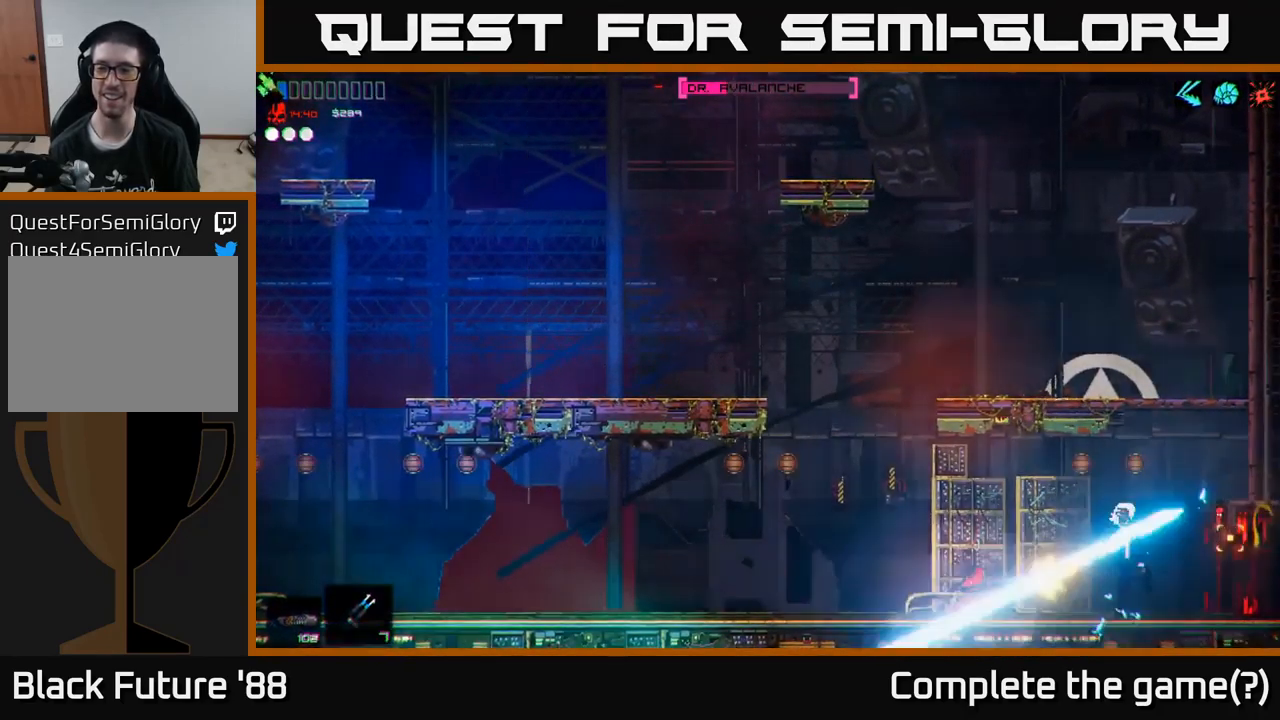
{"buttons": ["R2"], "left_stick": "left", "right_stick": "right", "events": [[133, "left_stick", "center"], [450, "left_stick", "left"]]}
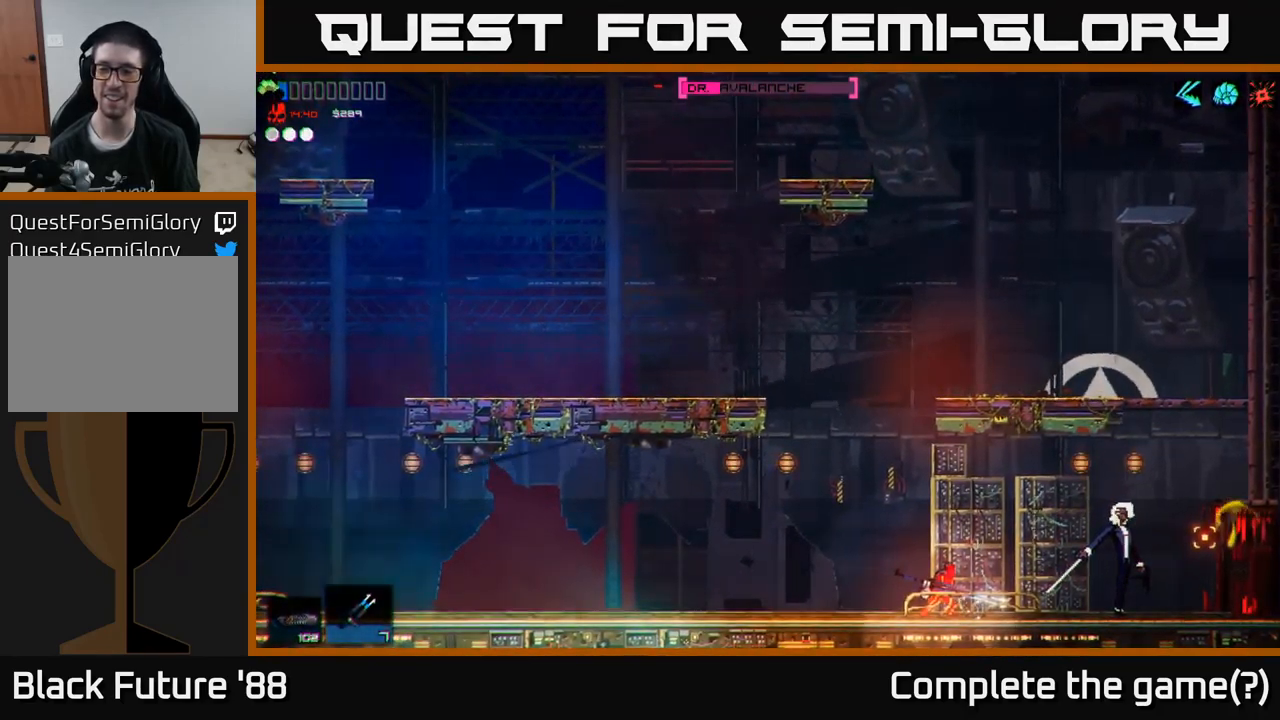
{"buttons": ["R2"], "left_stick": "center", "right_stick": "right", "events": [[117, "left_stick", "center"]]}
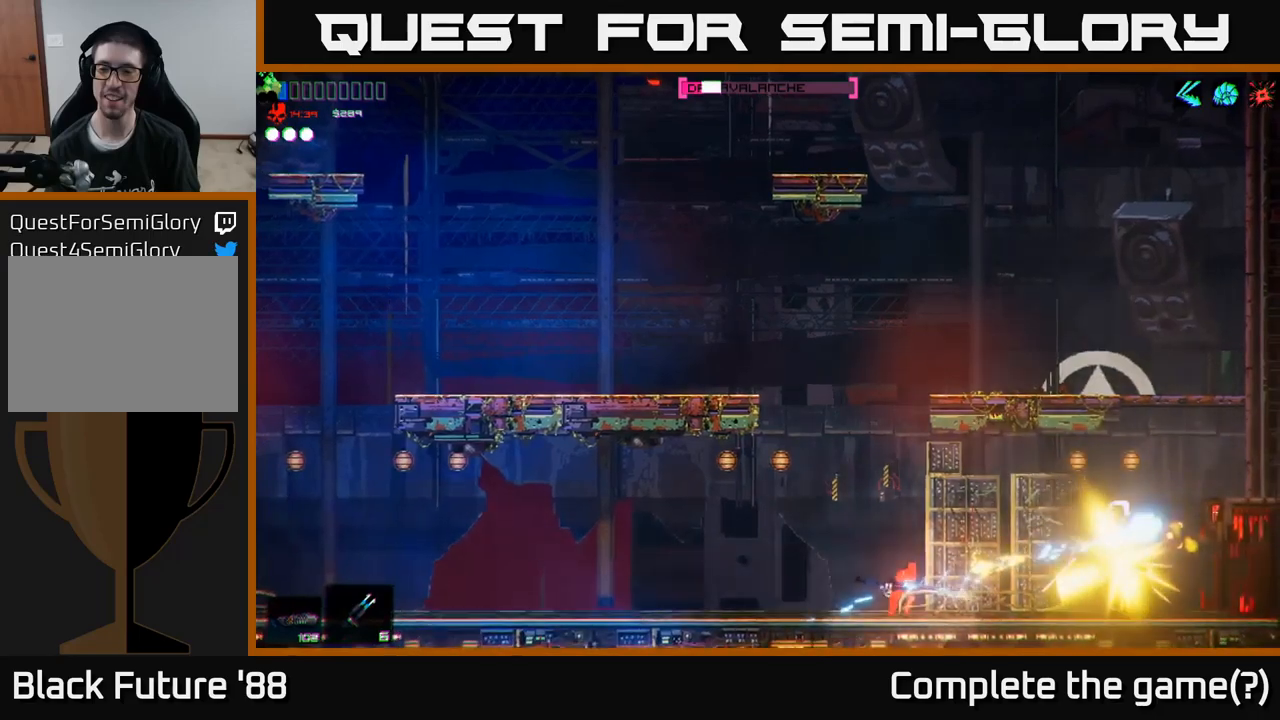
{"buttons": ["R2"], "left_stick": "left", "right_stick": "right", "events": [[384, "left_stick", "left"]]}
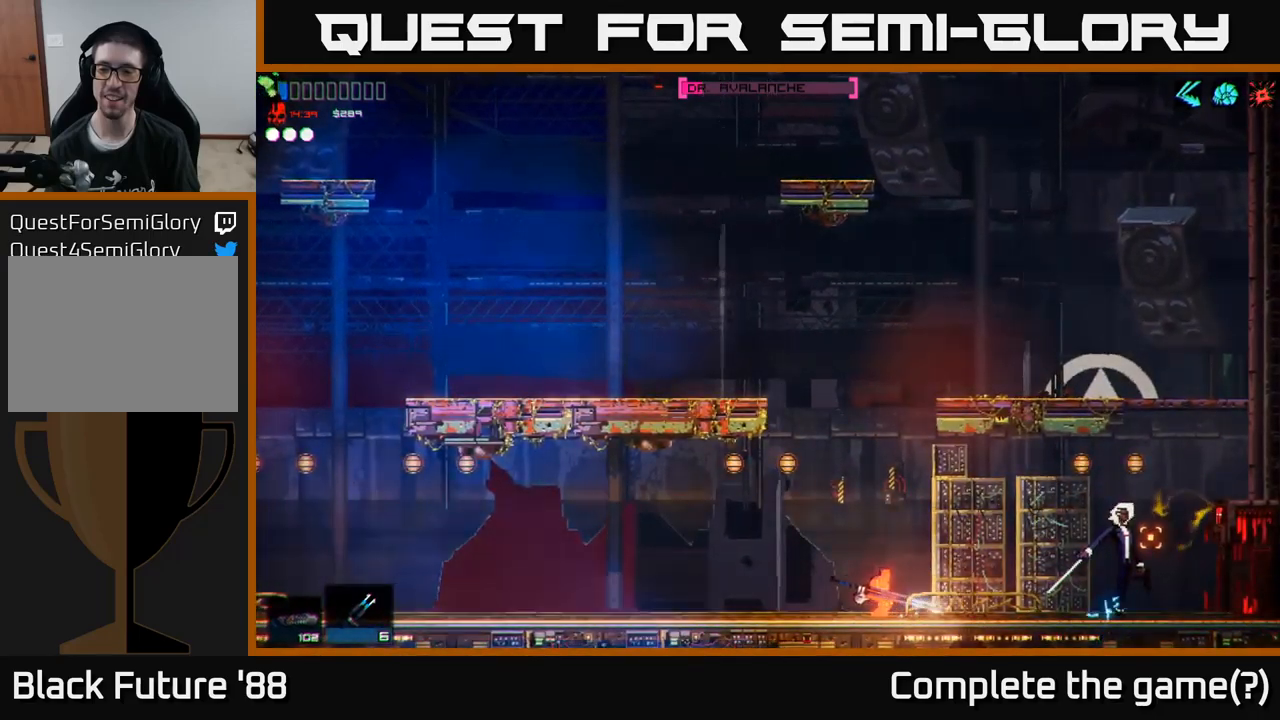
{"buttons": ["R2"], "left_stick": "center", "right_stick": "right", "events": [[17, "left_stick", "center"]]}
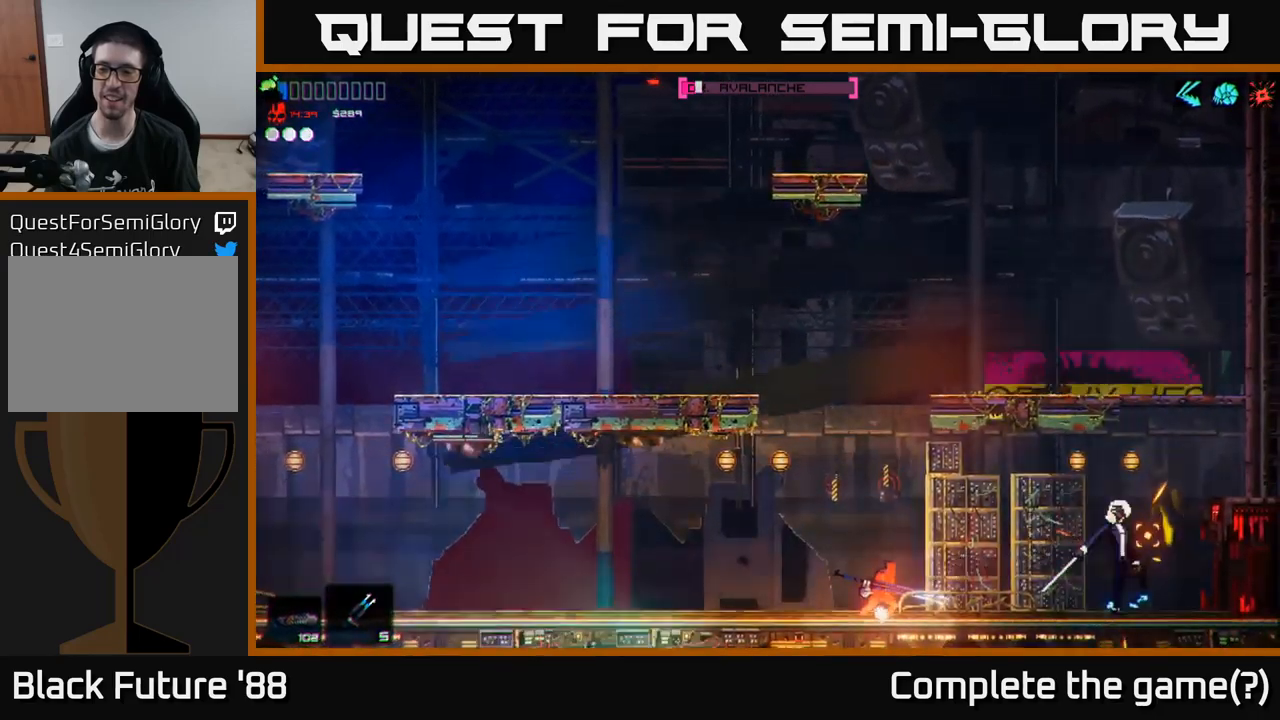
{"buttons": ["R2"], "left_stick": "center", "right_stick": "right", "events": []}
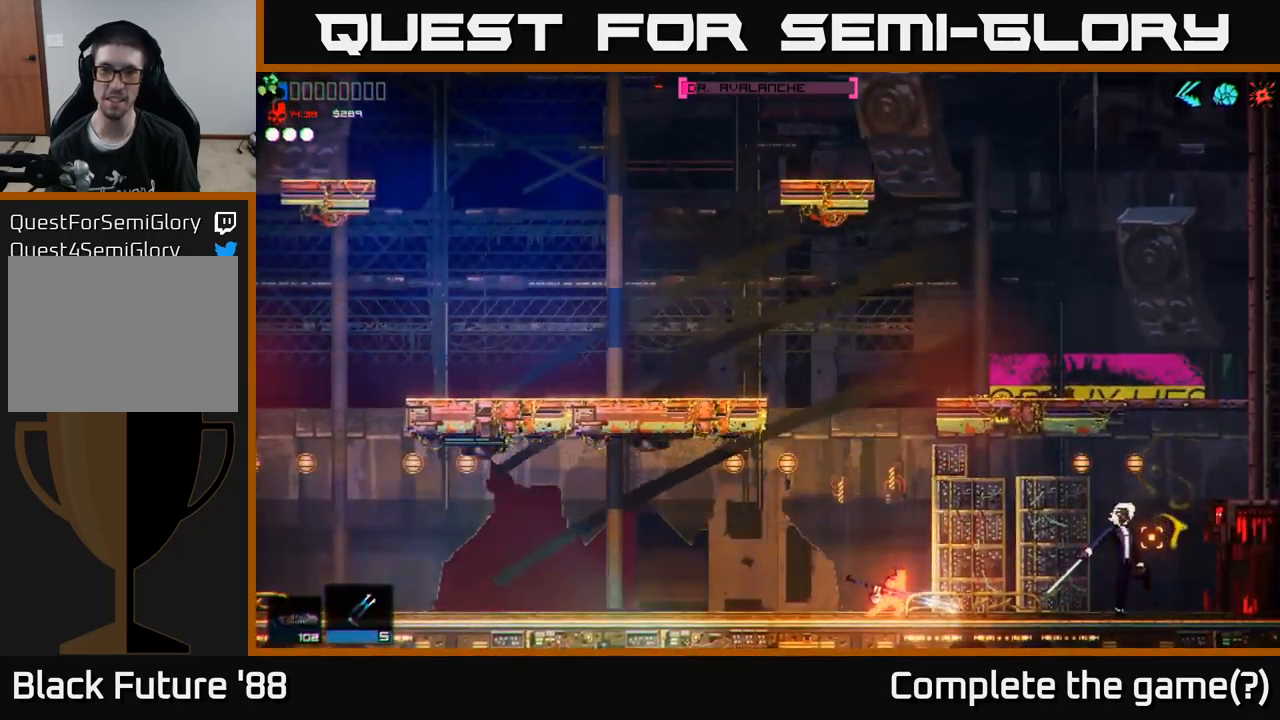
{"buttons": [], "left_stick": "center", "right_stick": "right", "events": [[350, "R2", "up"]]}
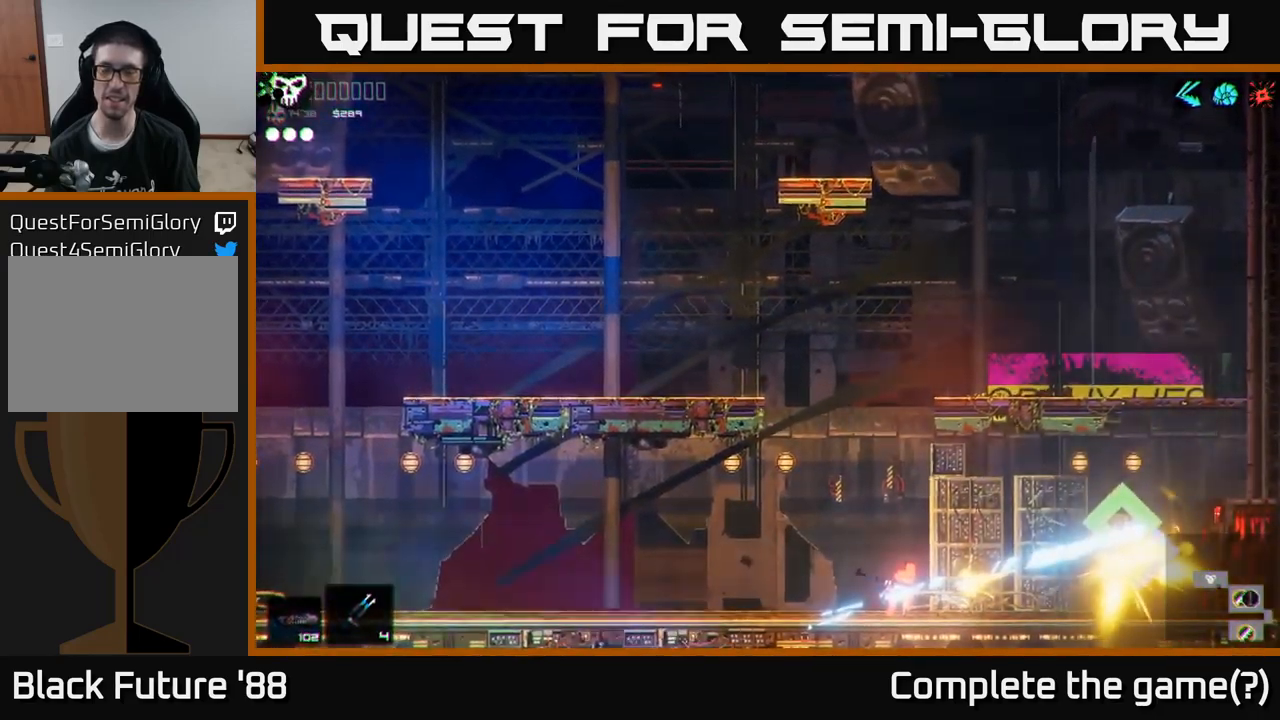
{"buttons": [], "left_stick": "right", "right_stick": "center", "events": [[117, "right_stick", "center"], [134, "left_stick", "right"]]}
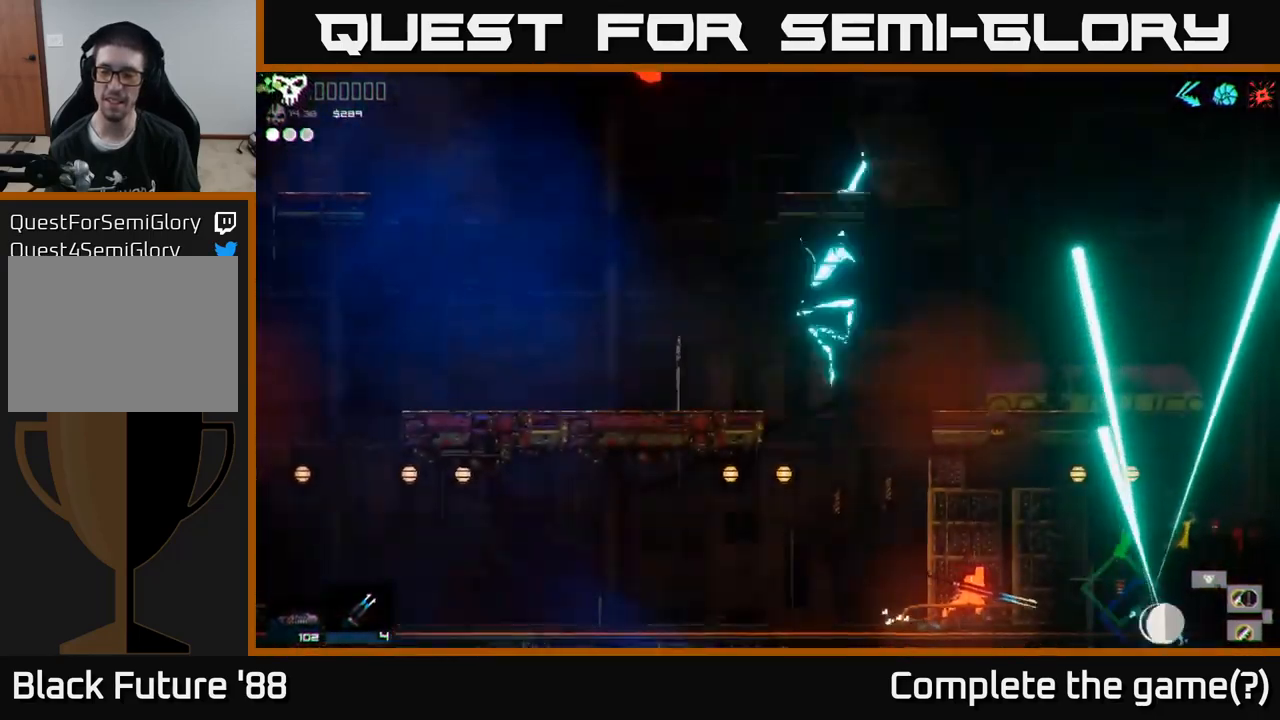
{"buttons": [], "left_stick": "right", "right_stick": "center", "events": [[367, "Y", "down"], [434, "Y", "up"]]}
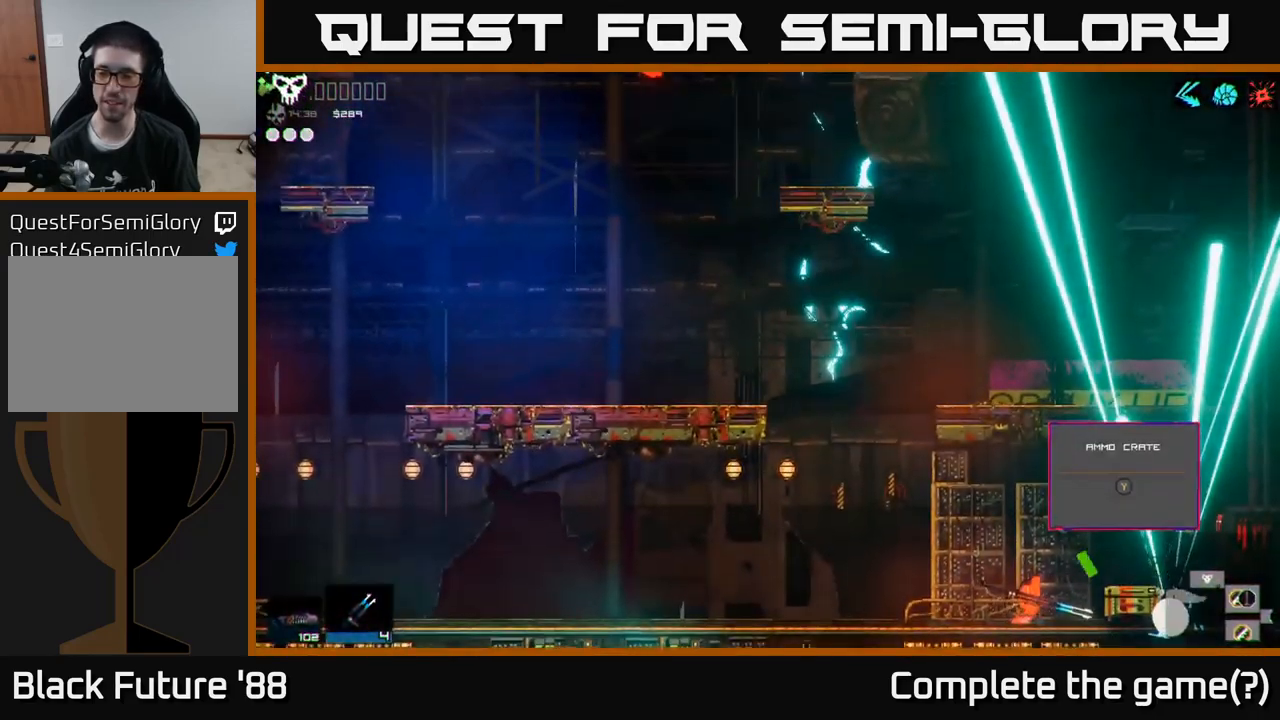
{"buttons": [], "left_stick": "left", "right_stick": "center", "events": [[34, "Y", "down"], [84, "Y", "up"], [167, "Y", "down"], [217, "Y", "up"], [300, "Y", "down"], [367, "Y", "up"], [367, "left_stick", "center"], [434, "Y", "down"], [484, "left_stick", "left"], [500, "Y", "up"]]}
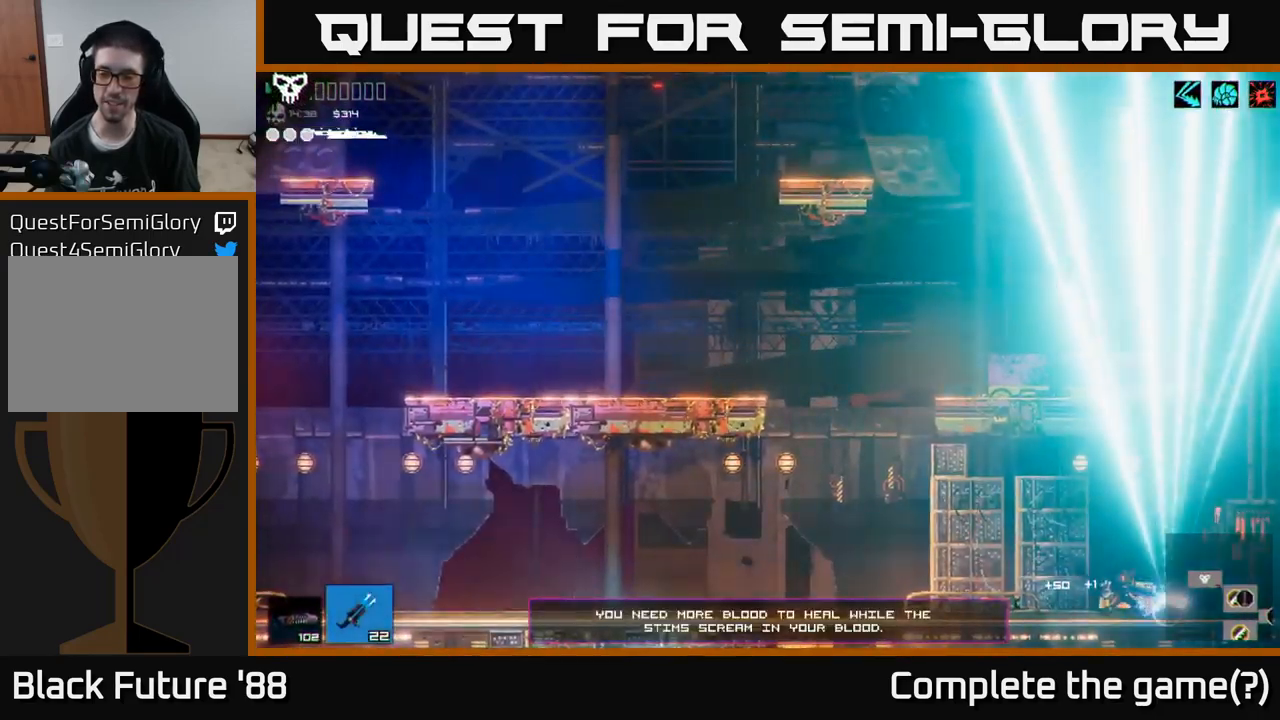
{"buttons": [], "left_stick": "center", "right_stick": "center", "events": [[67, "Y", "down"], [134, "Y", "up"], [384, "left_stick", "center"]]}
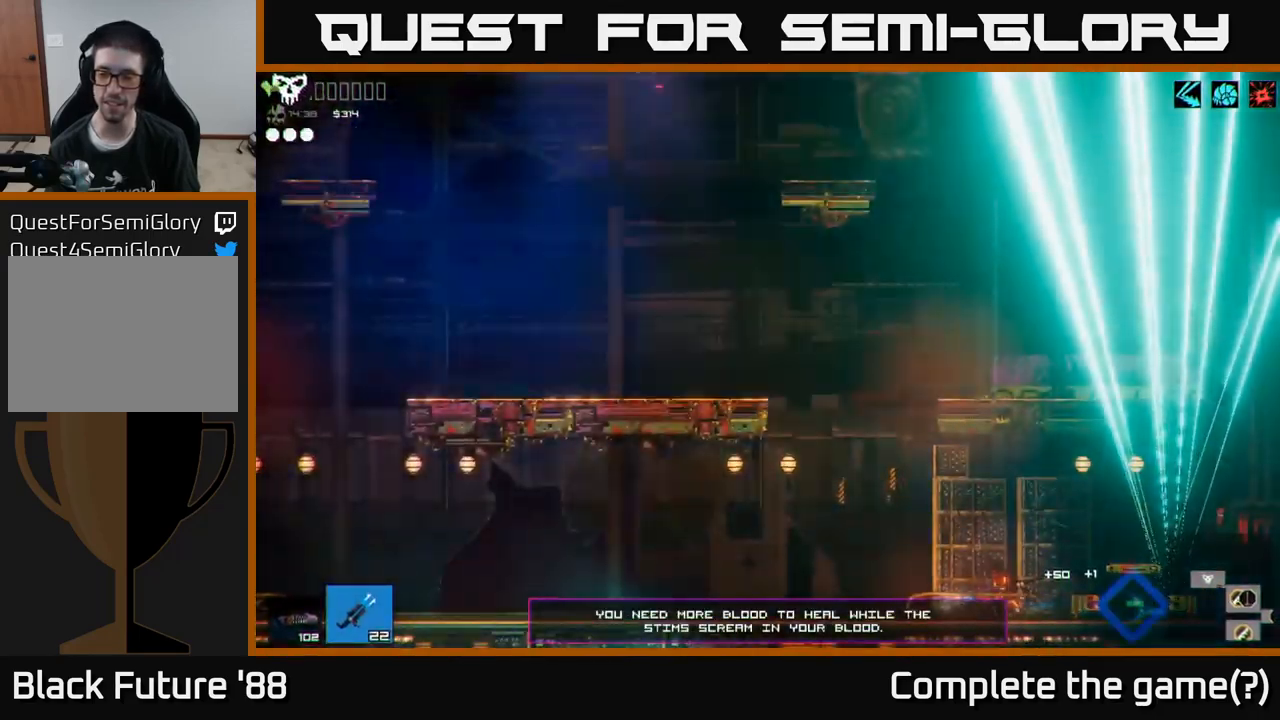
{"buttons": [], "left_stick": "right", "right_stick": "center", "events": [[267, "left_stick", "right"]]}
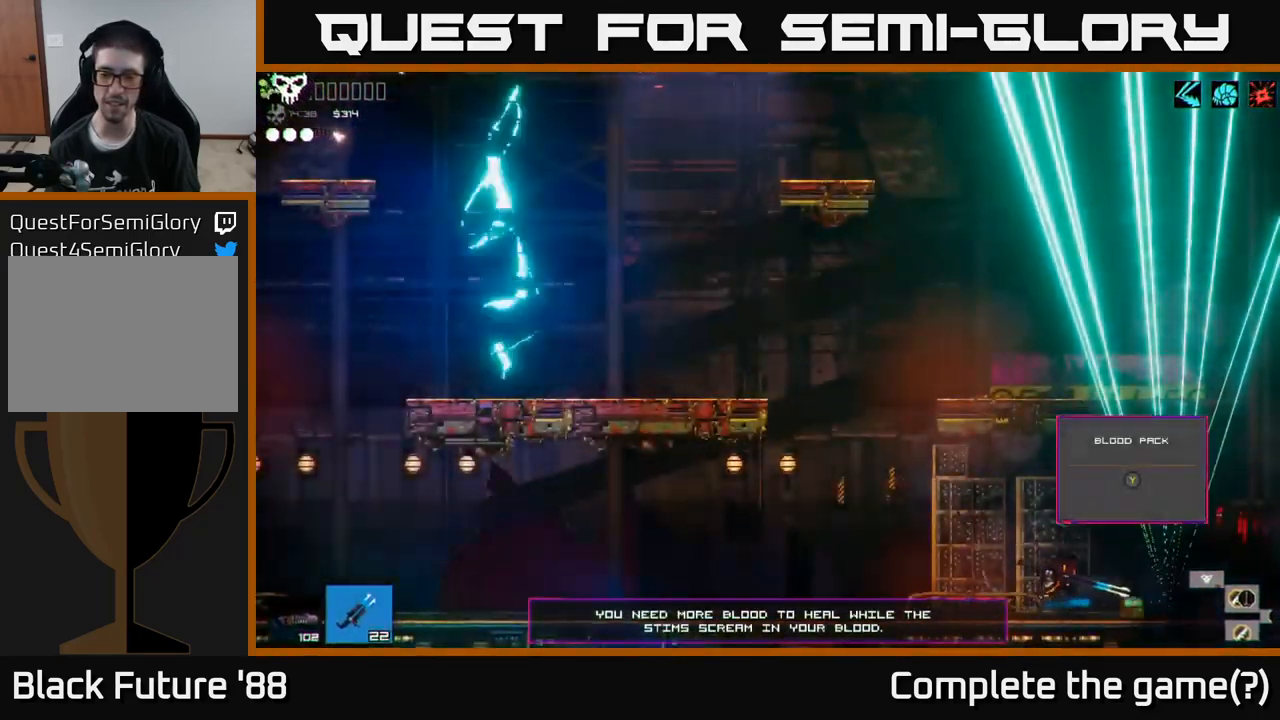
{"buttons": [], "left_stick": "center", "right_stick": "center", "events": [[50, "left_stick", "center"]]}
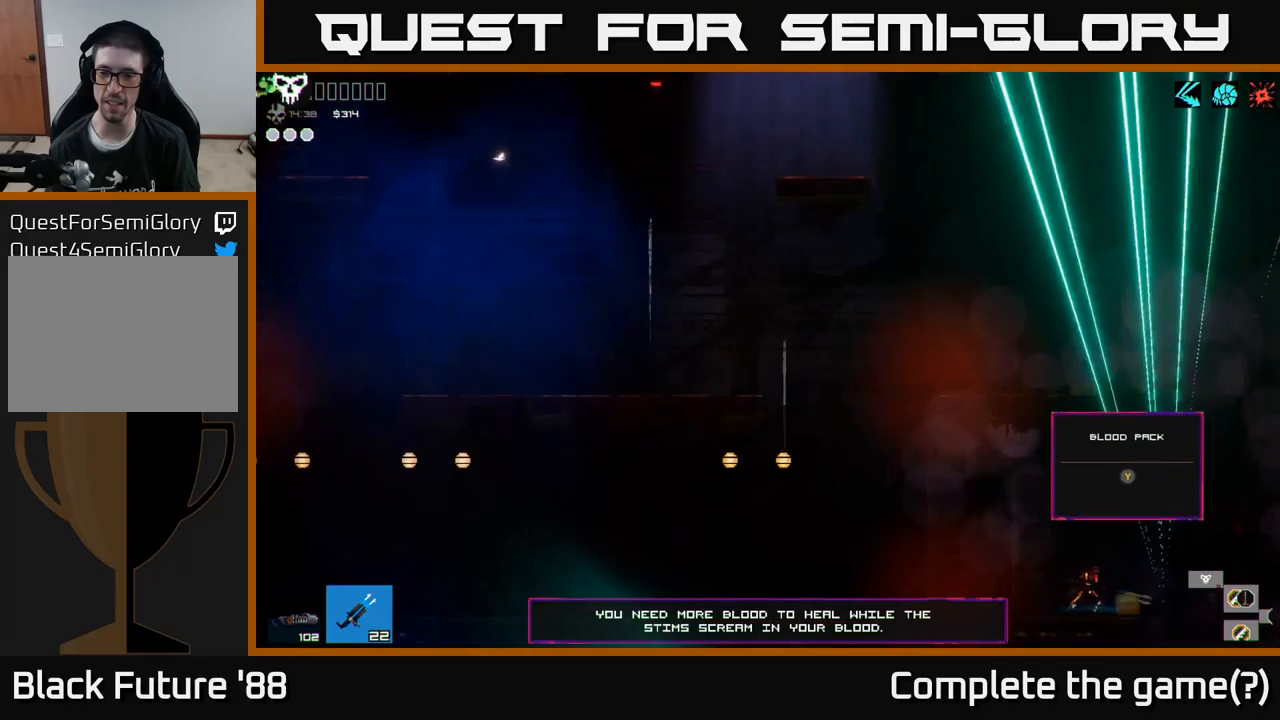
{"buttons": [], "left_stick": "center", "right_stick": "center", "events": []}
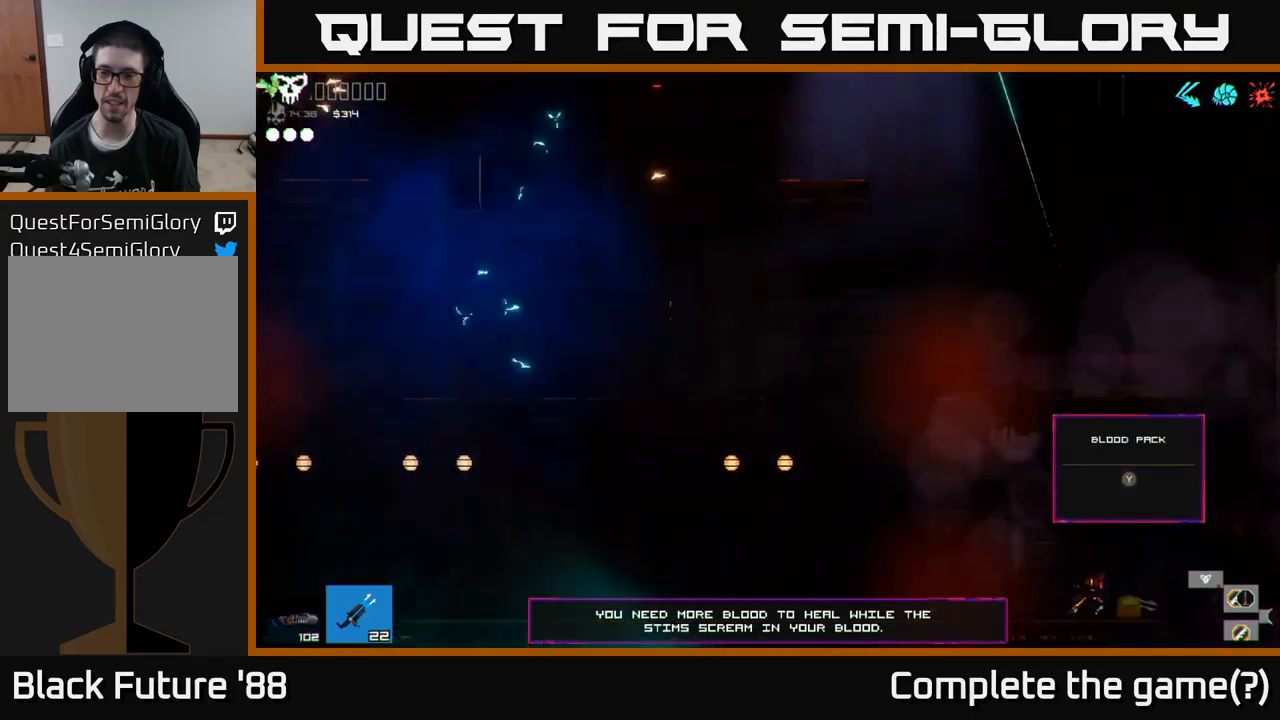
{"buttons": [], "left_stick": "center", "right_stick": "center", "events": [[116, "left_stick", "right"], [250, "left_stick", "center"], [400, "Y", "down"], [466, "Y", "up"]]}
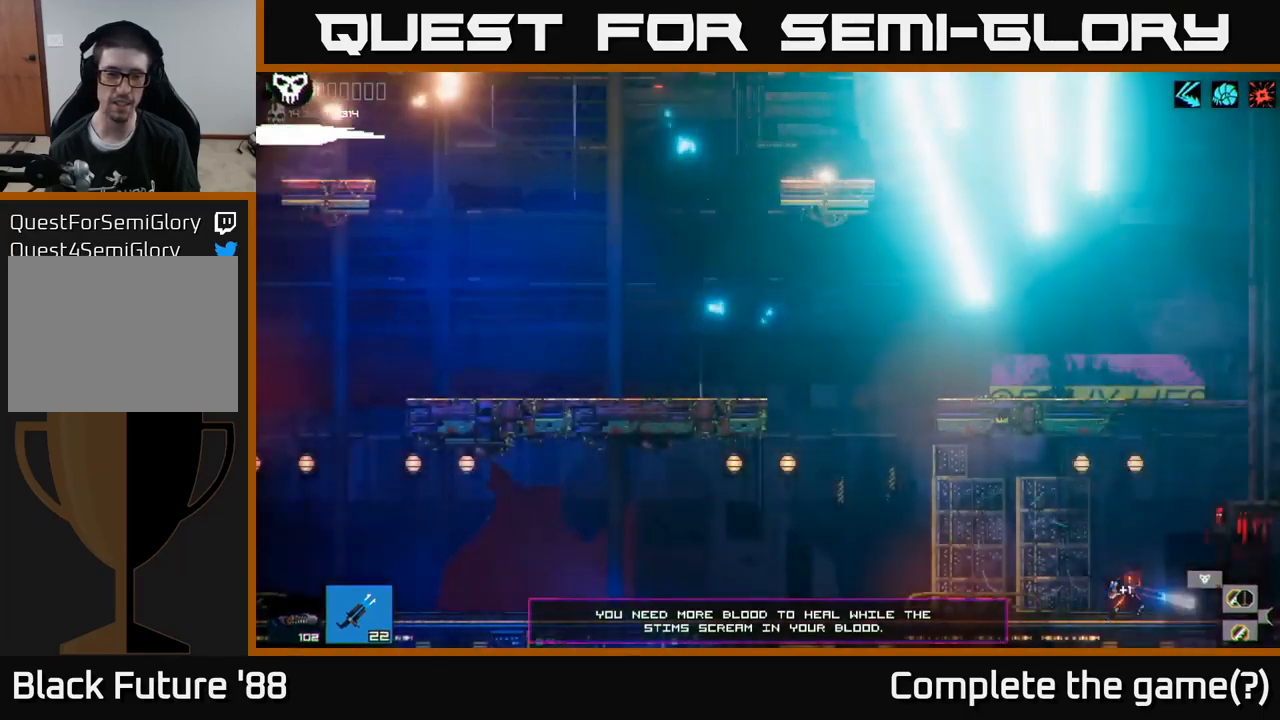
{"buttons": [], "left_stick": "center", "right_stick": "center", "events": []}
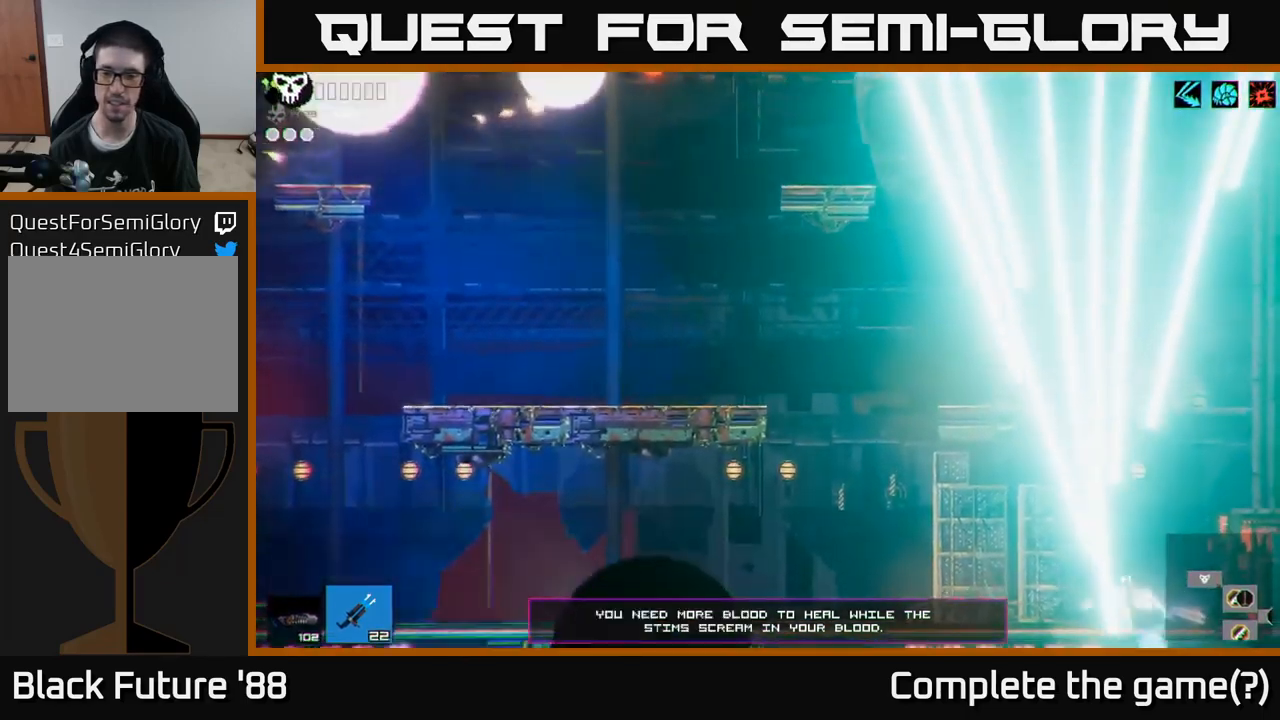
{"buttons": [], "left_stick": "center", "right_stick": "center", "events": []}
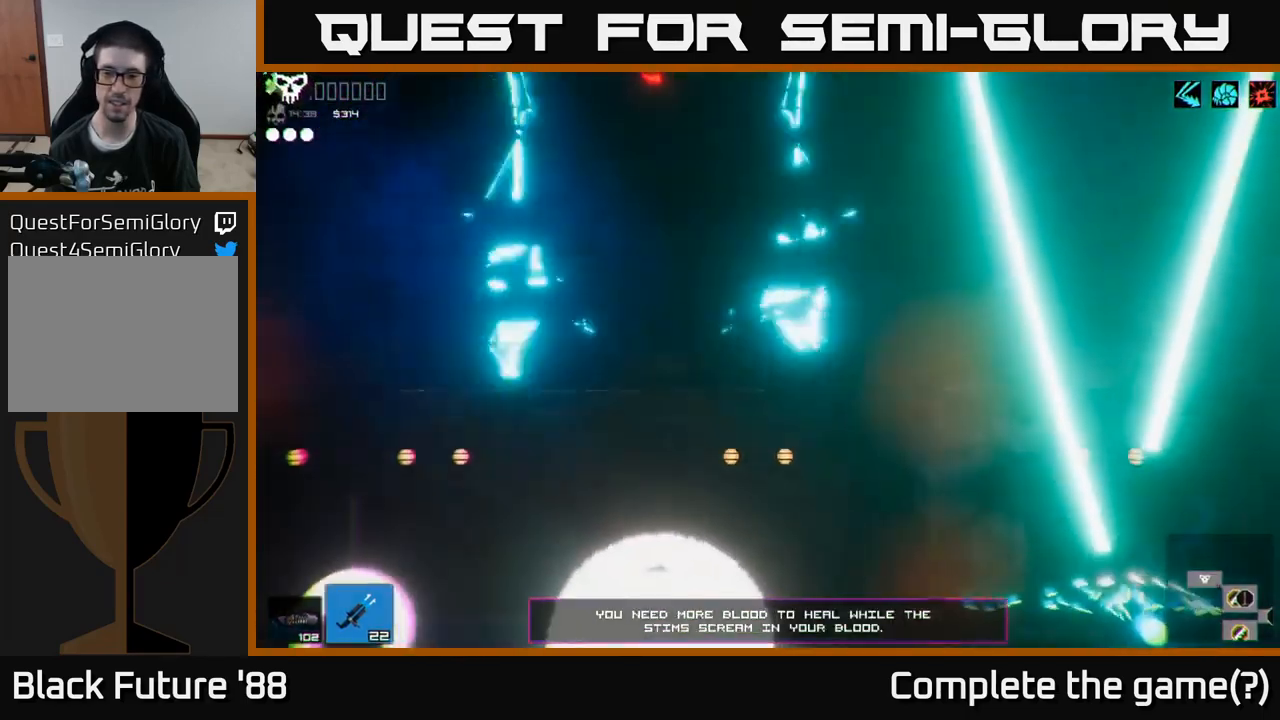
{"buttons": [], "left_stick": "center", "right_stick": "left", "events": [[400, "right_stick", "left"]]}
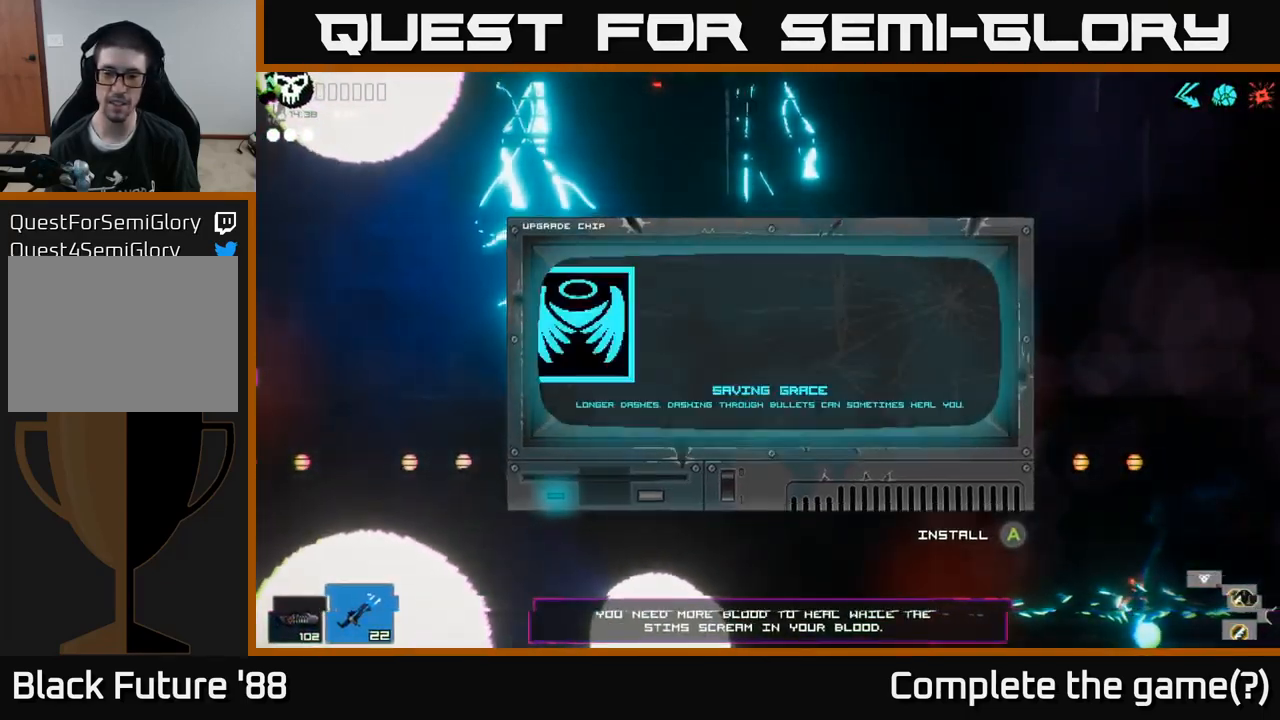
{"buttons": [], "left_stick": "center", "right_stick": "center", "events": [[83, "left_stick", "left"], [300, "left_stick", "center"], [300, "right_stick", "center"]]}
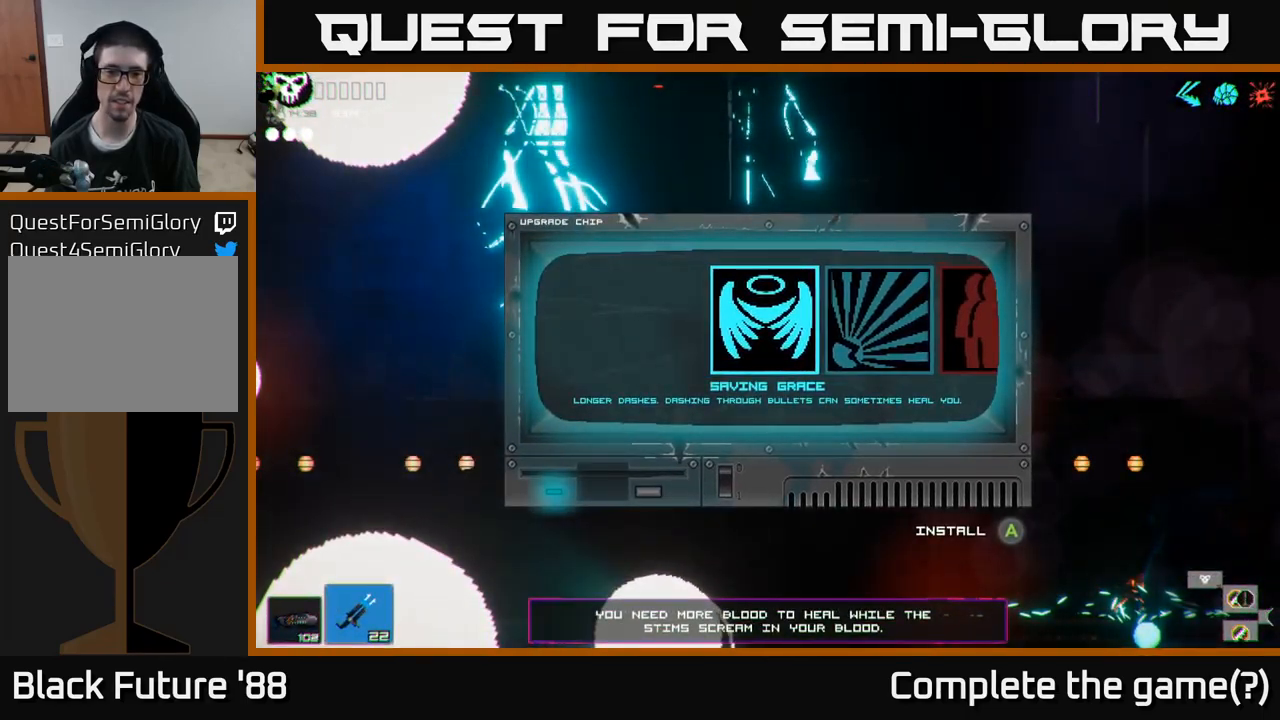
{"buttons": [], "left_stick": "right", "right_stick": "center", "events": [[66, "left_stick", "right"], [200, "left_stick", "center"], [366, "left_stick", "right"]]}
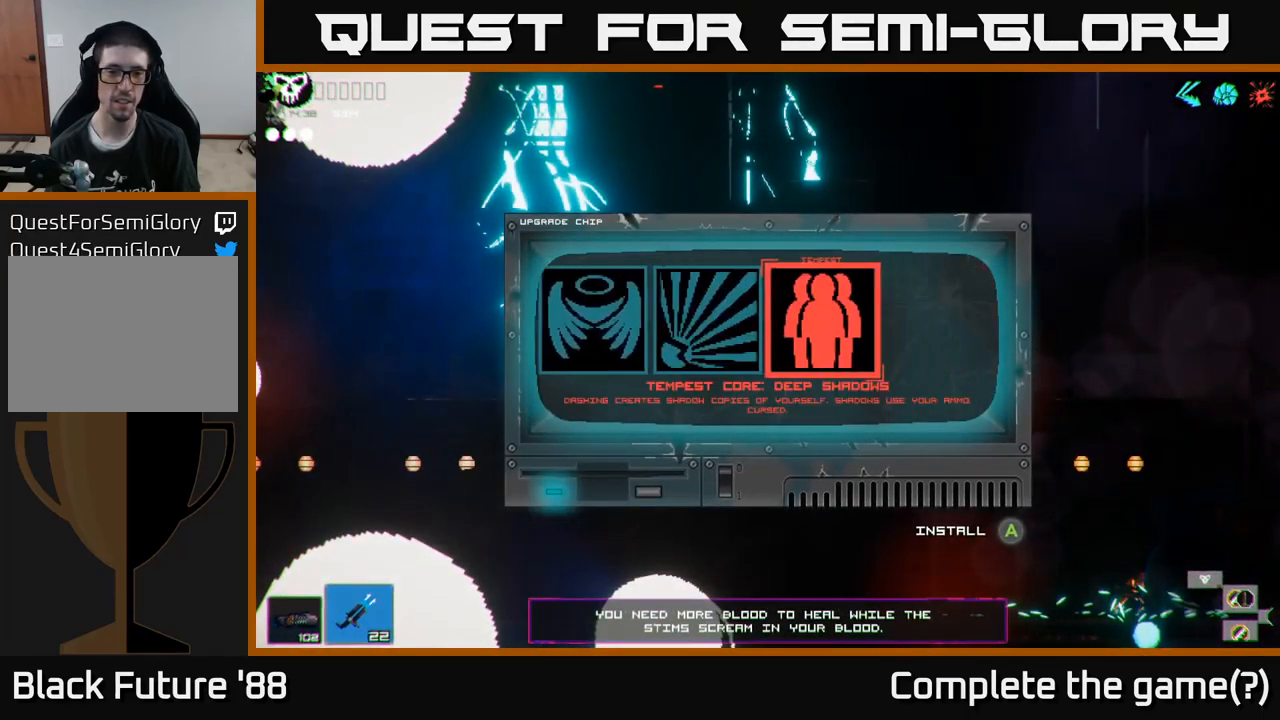
{"buttons": [], "left_stick": "left", "right_stick": "center", "events": [[33, "left_stick", "center"], [166, "left_stick", "left"], [333, "left_stick", "center"], [433, "left_stick", "left"]]}
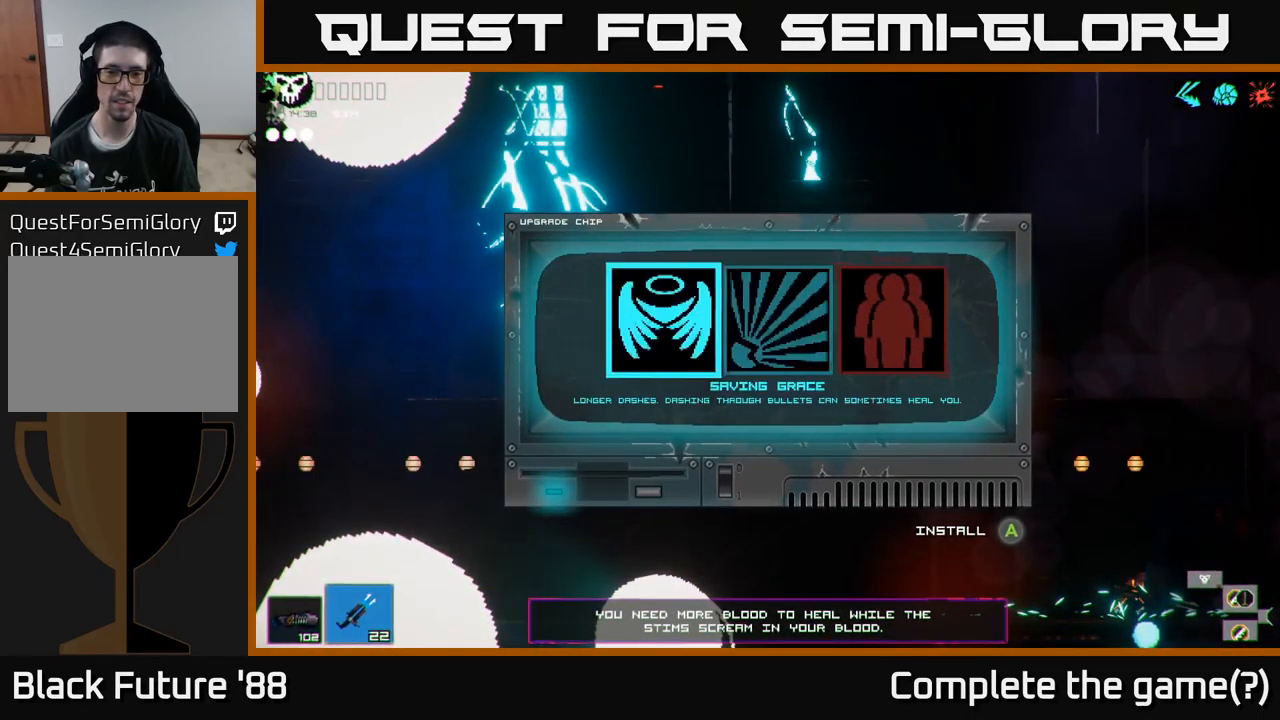
{"buttons": [], "left_stick": "left", "right_stick": "left", "events": [[66, "left_stick", "center"], [133, "A", "down"], [200, "A", "up"], [366, "left_stick", "left"], [433, "right_stick", "left"]]}
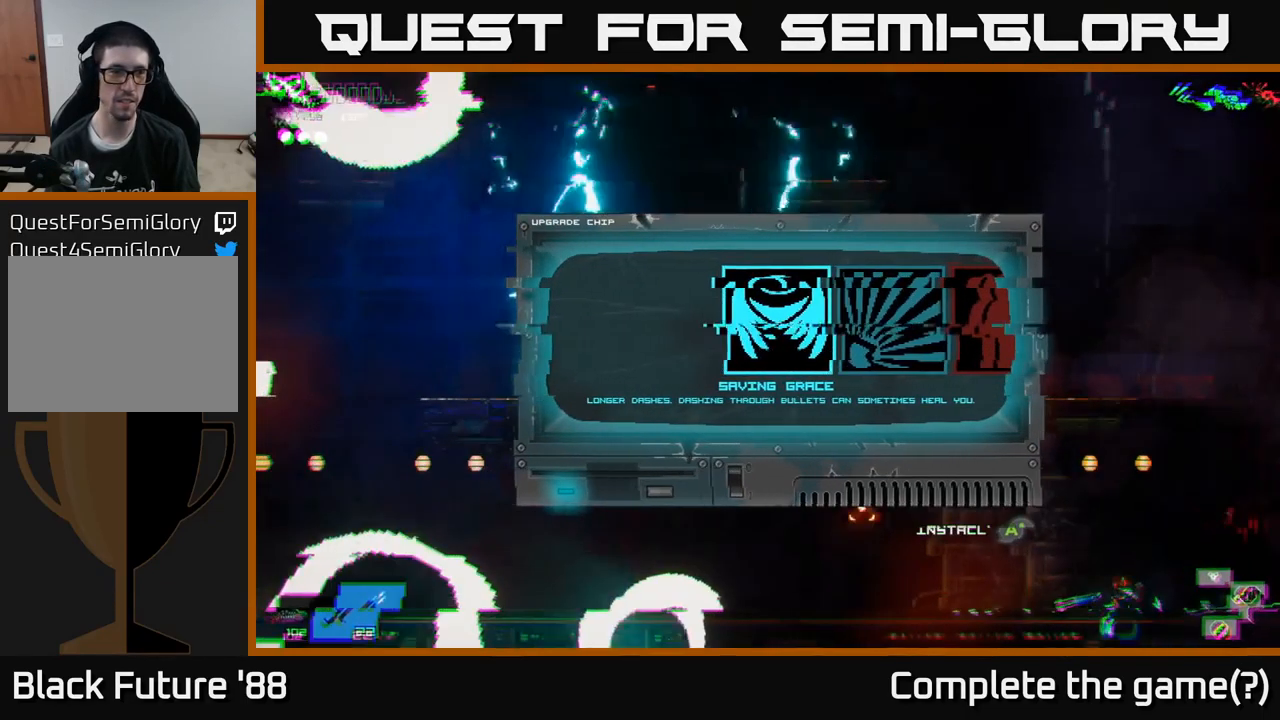
{"buttons": [], "left_stick": "left", "right_stick": "up-left", "events": [[166, "right_stick", "up-left"]]}
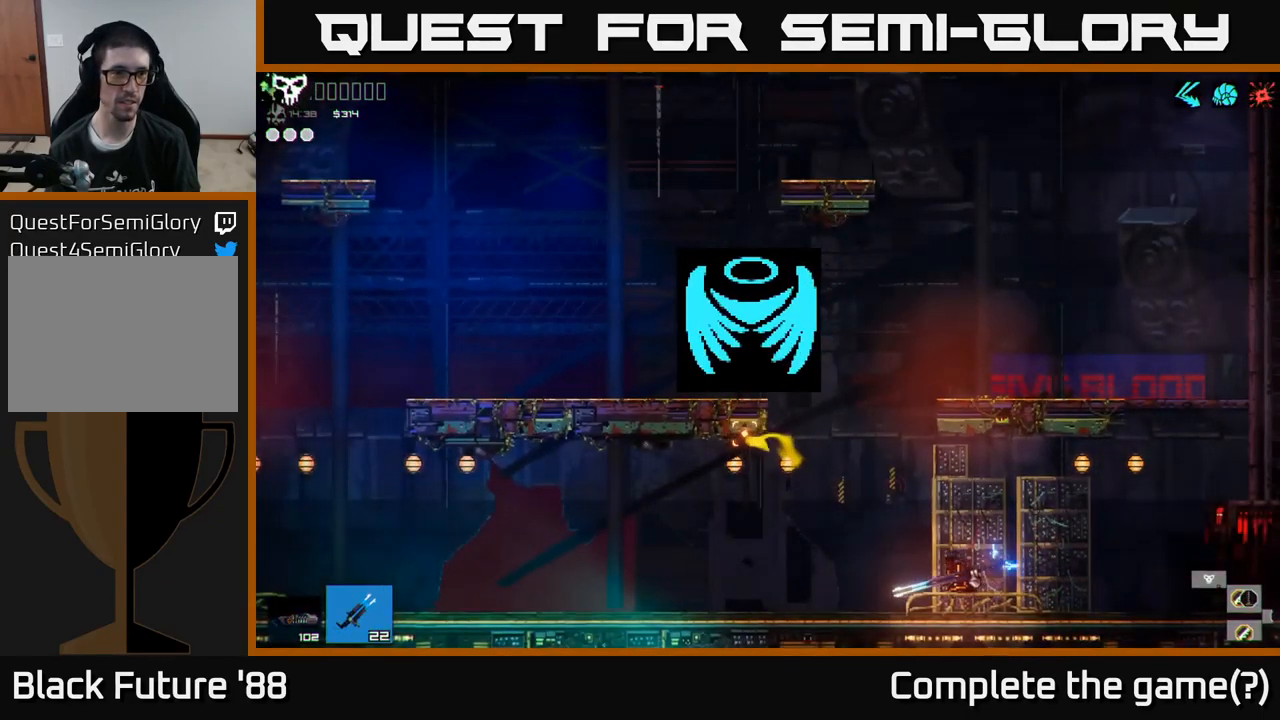
{"buttons": [], "left_stick": "center", "right_stick": "up-left", "events": [[350, "left_stick", "center"]]}
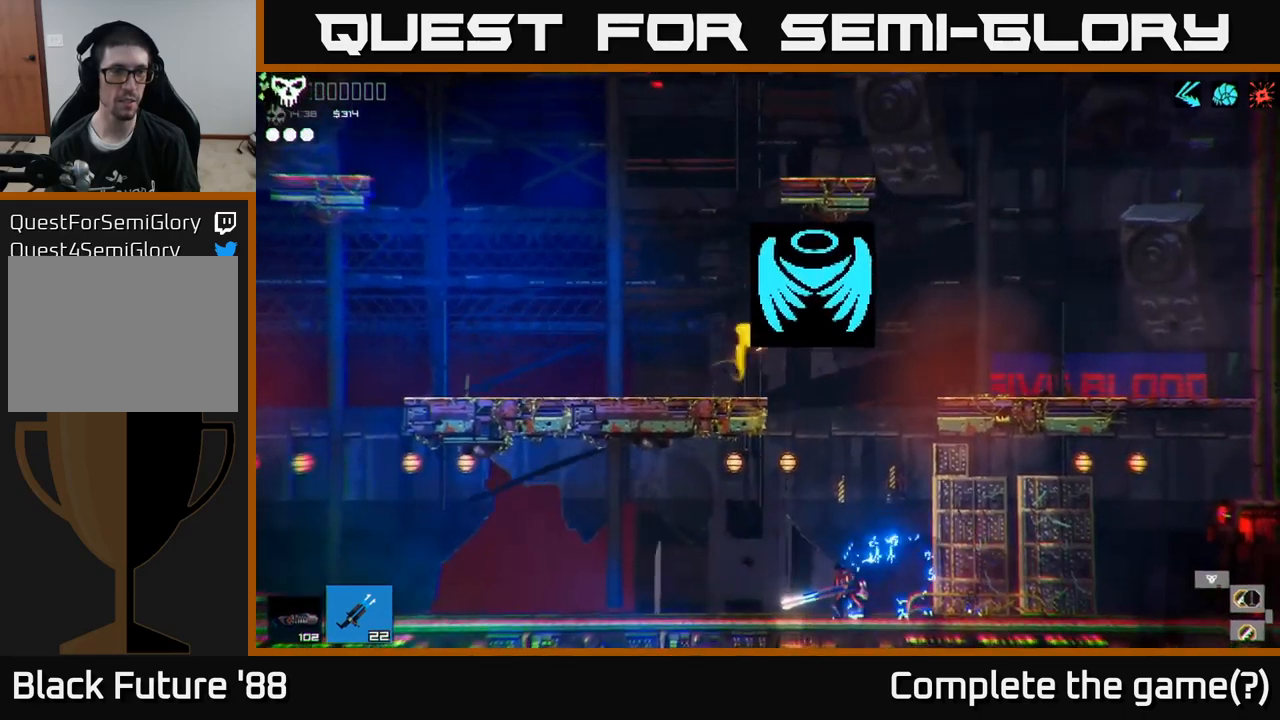
{"buttons": ["A"], "left_stick": "center", "right_stick": "up-left", "events": [[50, "left_stick", "right"], [283, "left_stick", "center"], [383, "A", "down"]]}